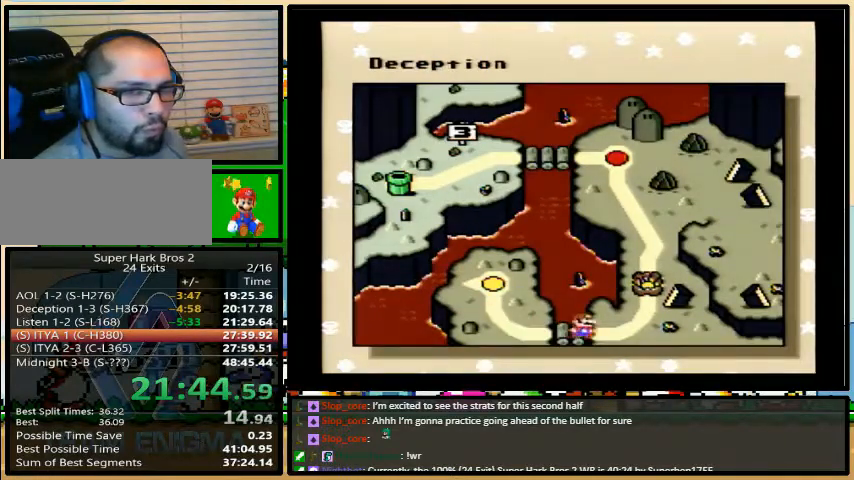
Gameplay with a controller (Nintendo layout); each line is a JSON object with the inputs held at the frame after it. "events" lists button and stick changes between this image and that frame as [ms after this image, input, new state], when the widget could be followed in between. Not read: L3 R3.
{"buttons": ["DPAD_UP"], "events": [[67, "DPAD_UP", "down"], [133, "DPAD_UP", "up"], [333, "DPAD_UP", "down"], [400, "DPAD_UP", "up"], [467, "DPAD_UP", "down"]]}
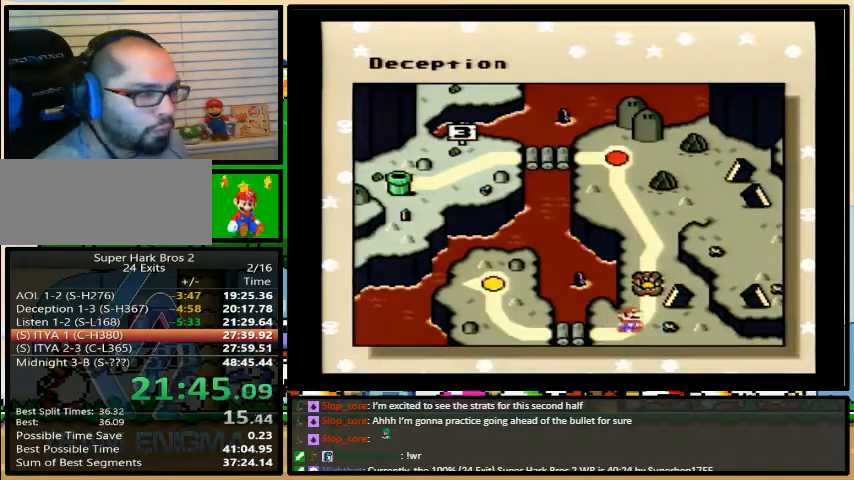
{"buttons": ["DPAD_UP"], "events": [[33, "DPAD_UP", "up"], [133, "DPAD_UP", "down"], [167, "DPAD_UP", "up"], [233, "DPAD_UP", "down"], [300, "DPAD_UP", "up"], [367, "DPAD_UP", "down"], [433, "DPAD_UP", "up"], [500, "DPAD_UP", "down"]]}
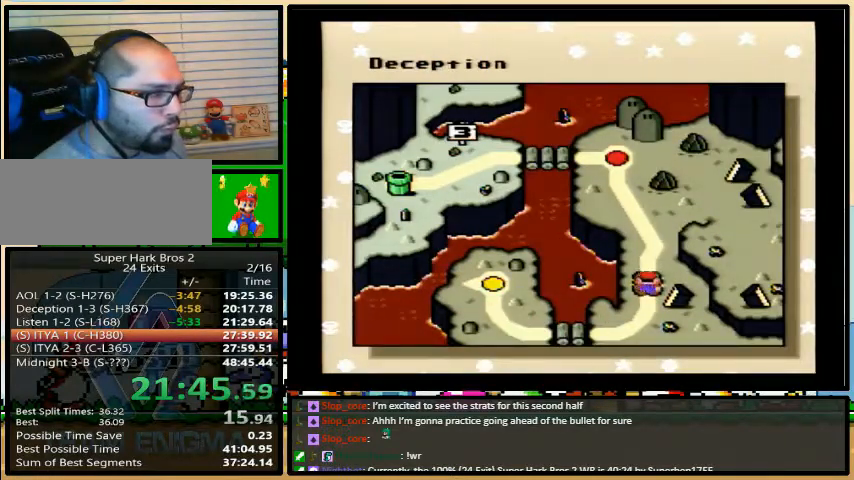
{"buttons": [], "events": [[67, "DPAD_UP", "up"], [133, "DPAD_UP", "down"], [200, "DPAD_UP", "up"]]}
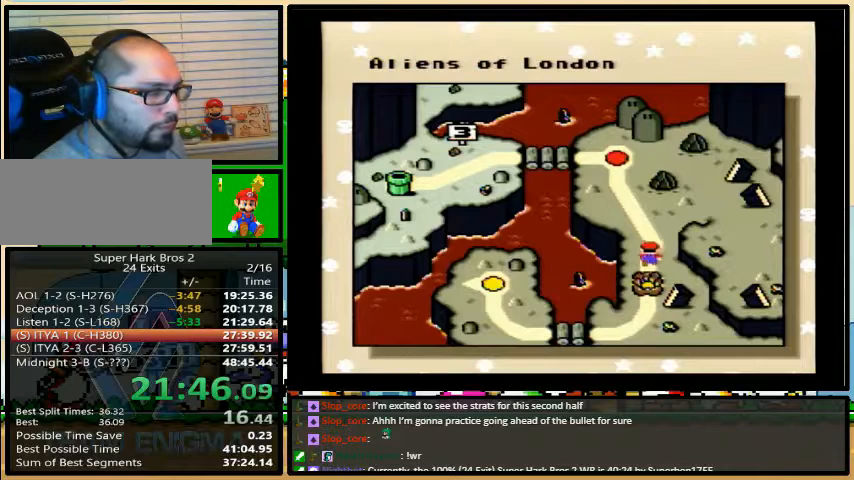
{"buttons": [], "events": [[467, "Y", "down"], [500, "Y", "up"]]}
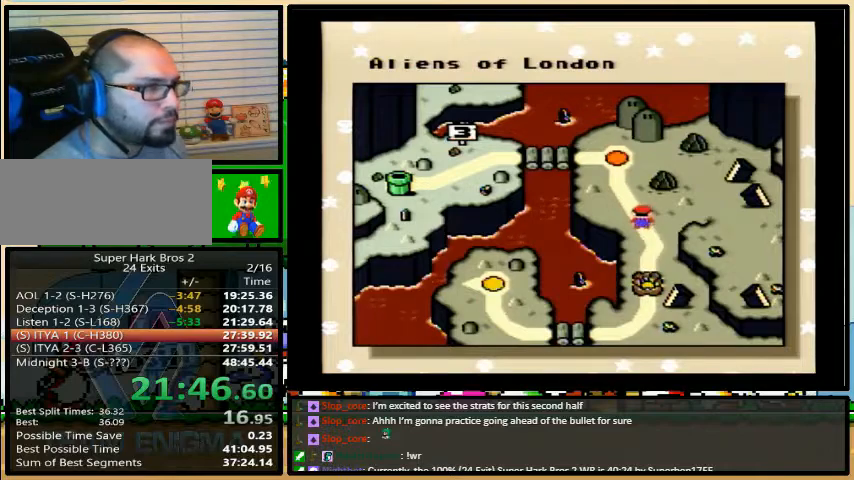
{"buttons": ["A"], "events": [[33, "X", "down"], [67, "Y", "down"], [100, "Y", "up"], [167, "A", "down"], [167, "X", "up"], [167, "Y", "down"], [200, "Y", "up"], [233, "A", "up"], [233, "X", "down"], [233, "Y", "down"], [300, "Y", "up"], [333, "A", "down"], [333, "B", "down"], [333, "X", "up"], [367, "B", "up"], [367, "X", "down"], [367, "Y", "down"], [400, "A", "up"], [400, "Y", "up"], [433, "B", "down"], [433, "Y", "down"], [467, "B", "up"], [500, "A", "down"], [500, "X", "up"], [500, "Y", "up"]]}
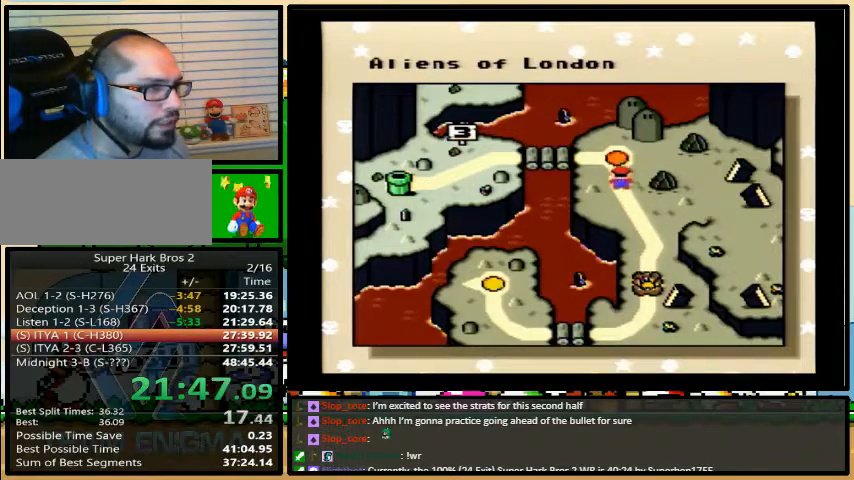
{"buttons": ["X"], "events": [[33, "B", "down"], [33, "Y", "down"], [67, "B", "up"], [67, "X", "down"], [100, "A", "up"], [100, "Y", "up"], [133, "B", "down"], [167, "B", "up"], [167, "Y", "down"], [200, "A", "down"], [200, "B", "down"], [200, "X", "up"], [200, "Y", "up"], [233, "A", "up"], [233, "B", "up"], [233, "X", "down"], [233, "Y", "down"], [267, "Y", "up"], [333, "B", "down"], [333, "Y", "down"], [367, "B", "up"], [367, "X", "up"], [400, "A", "down"], [400, "Y", "up"], [433, "A", "up"], [467, "X", "down"]]}
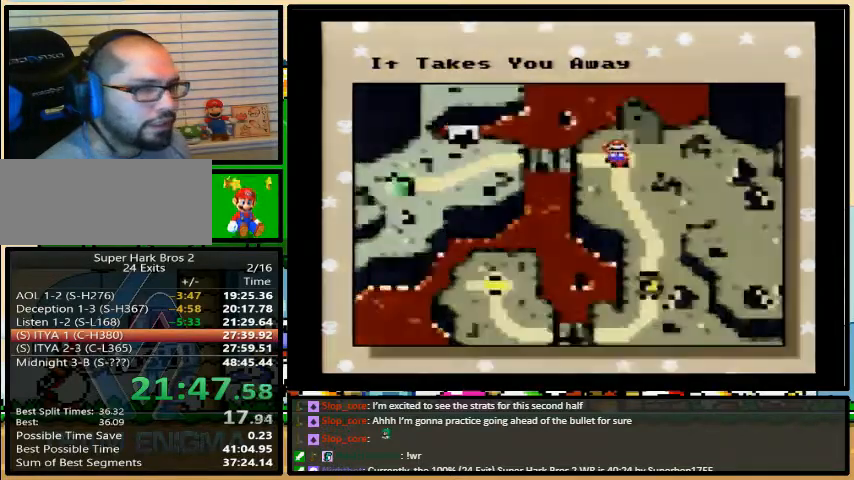
{"buttons": [], "events": [[33, "X", "up"]]}
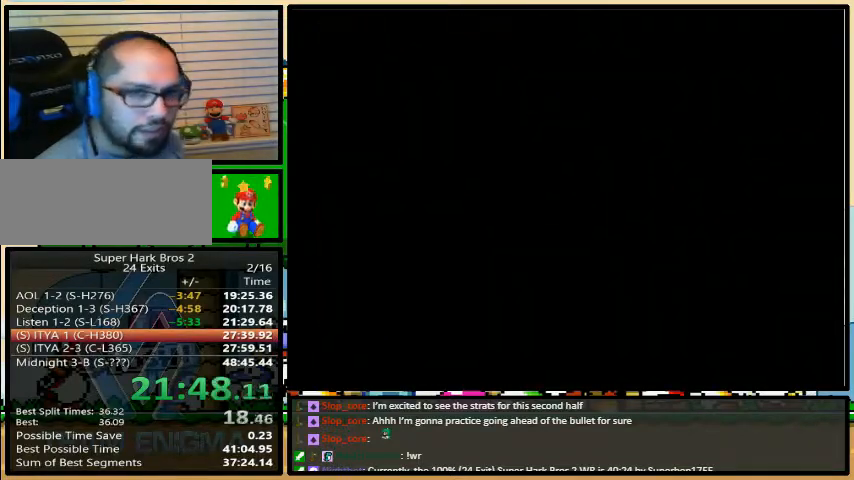
{"buttons": [], "events": []}
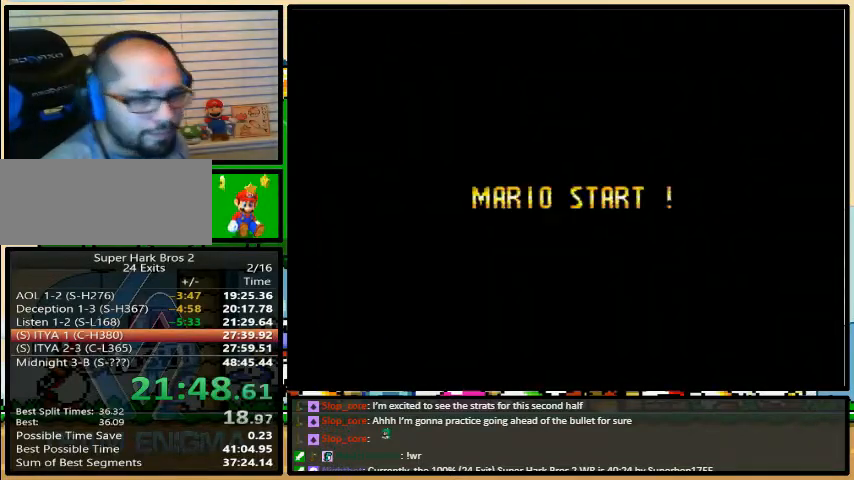
{"buttons": [], "events": []}
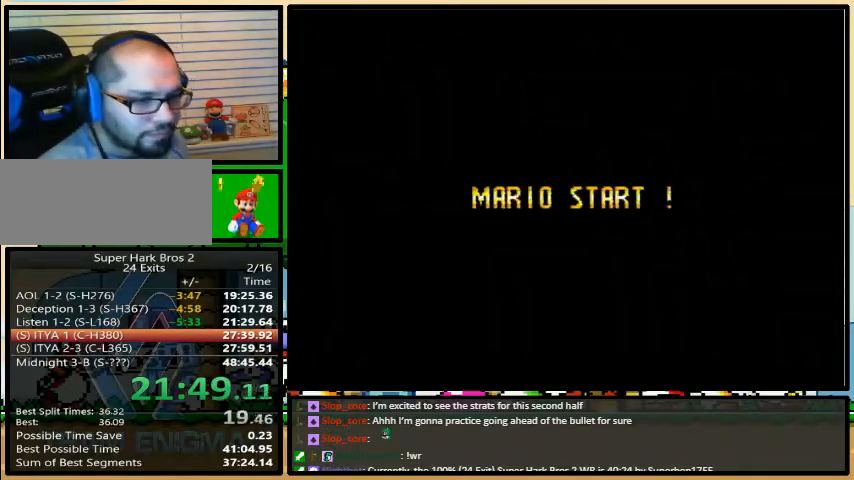
{"buttons": [], "events": []}
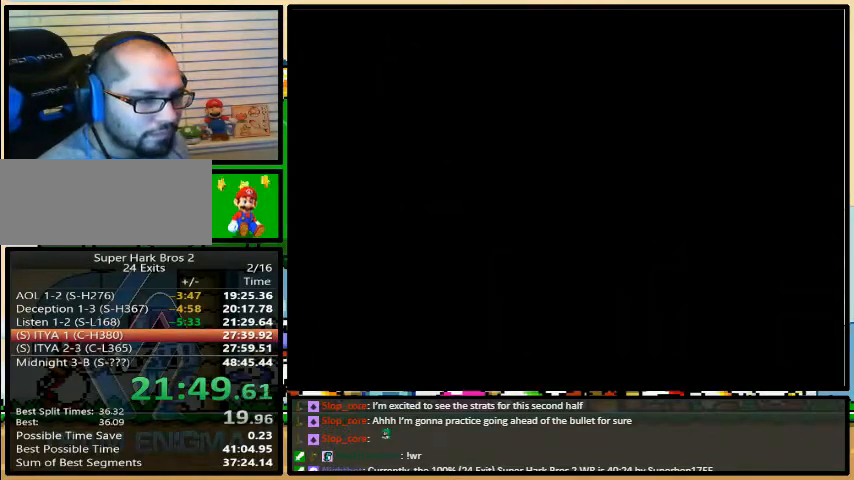
{"buttons": [], "events": []}
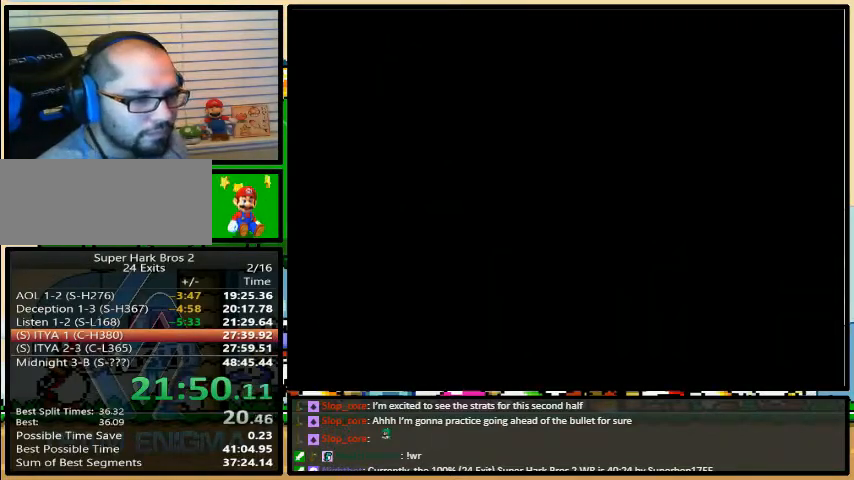
{"buttons": ["Y", "DPAD_RIGHT"], "events": [[433, "DPAD_RIGHT", "down"], [433, "Y", "down"]]}
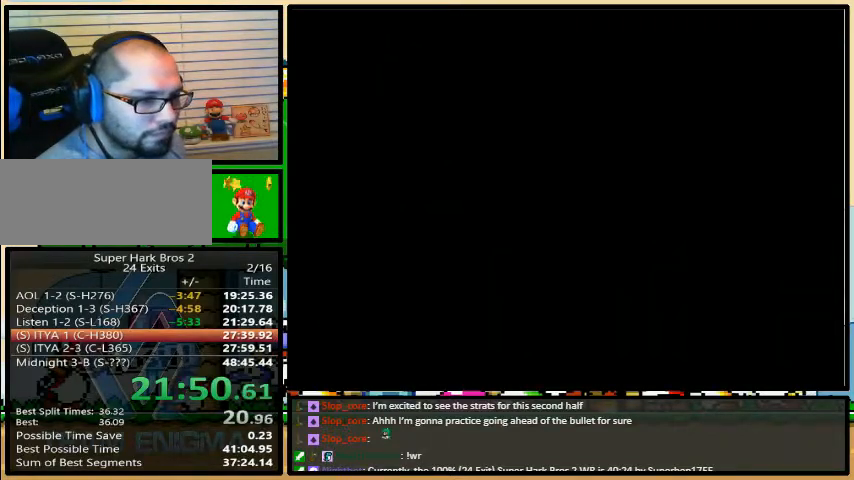
{"buttons": ["Y", "DPAD_RIGHT"], "events": []}
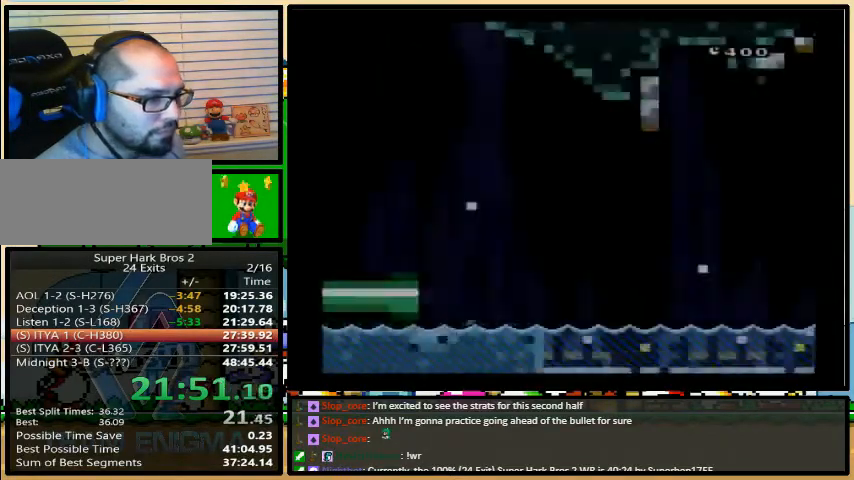
{"buttons": ["Y", "DPAD_RIGHT"], "events": []}
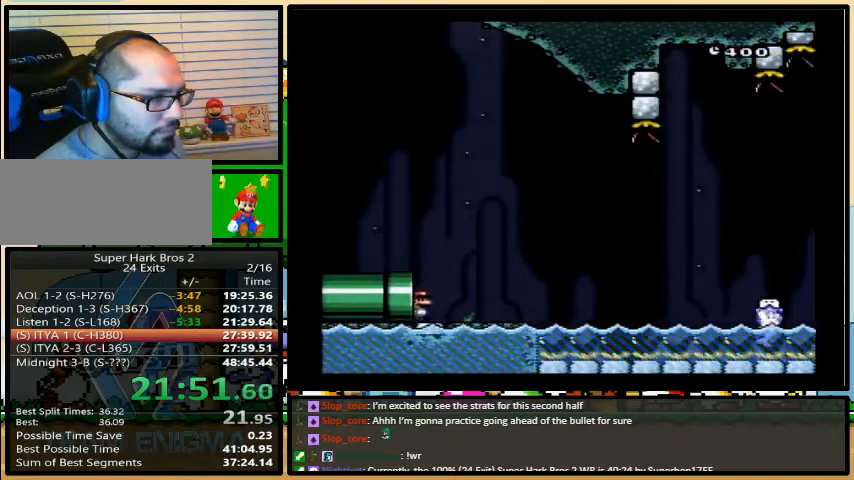
{"buttons": ["B", "Y", "DPAD_RIGHT"], "events": [[400, "B", "down"]]}
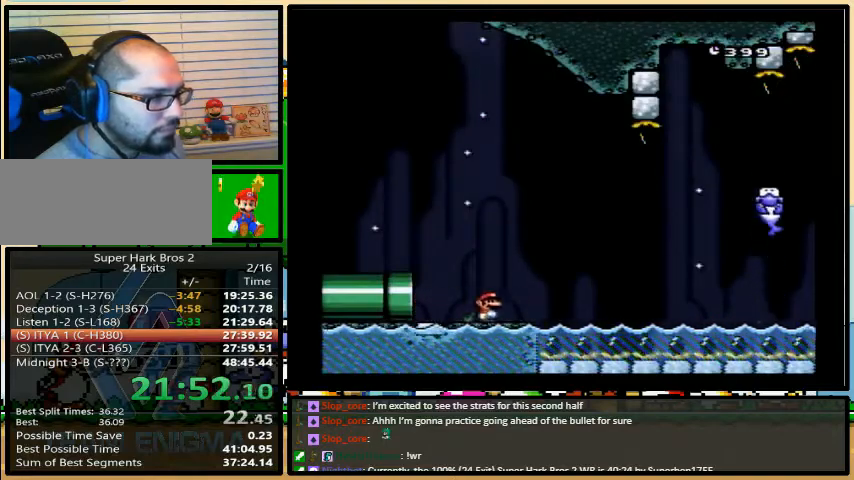
{"buttons": ["B", "Y", "DPAD_RIGHT"], "events": []}
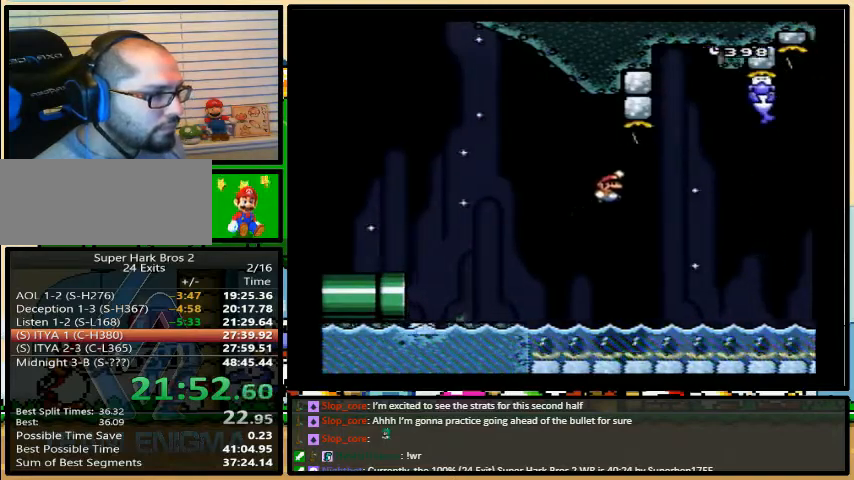
{"buttons": ["Y", "DPAD_RIGHT"], "events": [[233, "DPAD_LEFT", "down"], [233, "DPAD_UP", "down"], [267, "DPAD_UP", "up"], [333, "DPAD_LEFT", "up"], [433, "B", "up"]]}